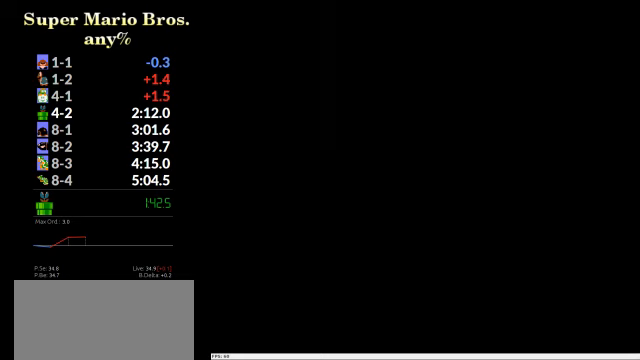
Gameplay with a controller (Nintendo layout); each line is a JSON object with the inputs held at the frame after it (dt_ms = milliseconds from this image to that frame). "events" lists button and stick changes between this image and that frame as [ms after this image, input, new state], when the widget could be followed in between. Not read: L3 R3.
{"dt_ms": 500, "buttons": ["B", "DPAD_RIGHT"], "events": [[434, "B", "down"], [500, "DPAD_RIGHT", "down"]]}
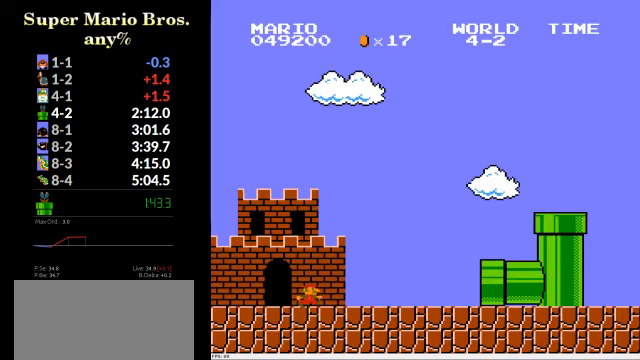
{"dt_ms": 500, "buttons": ["B", "DPAD_RIGHT"], "events": []}
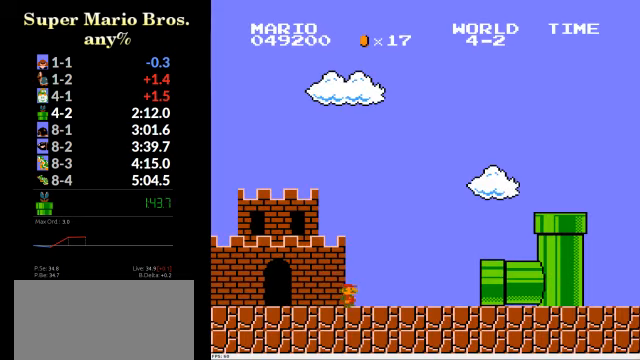
{"dt_ms": 500, "buttons": ["B"], "events": [[267, "DPAD_RIGHT", "up"]]}
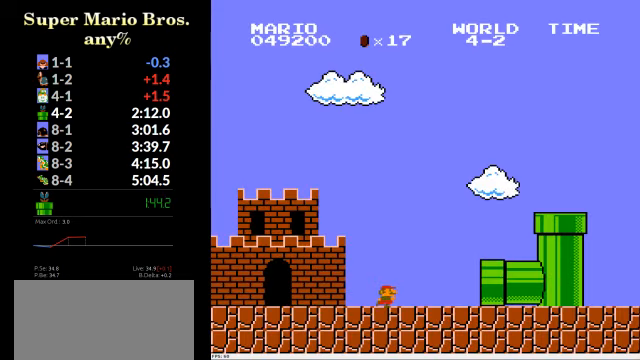
{"dt_ms": 500, "buttons": [], "events": [[300, "B", "up"]]}
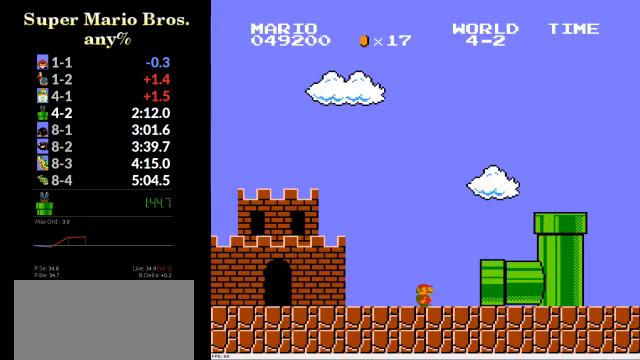
{"dt_ms": 500, "buttons": [], "events": []}
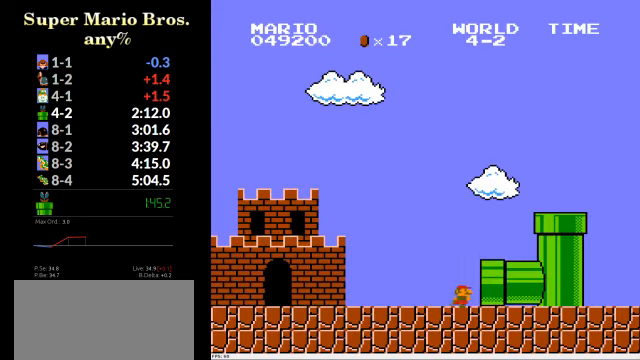
{"dt_ms": 500, "buttons": [], "events": []}
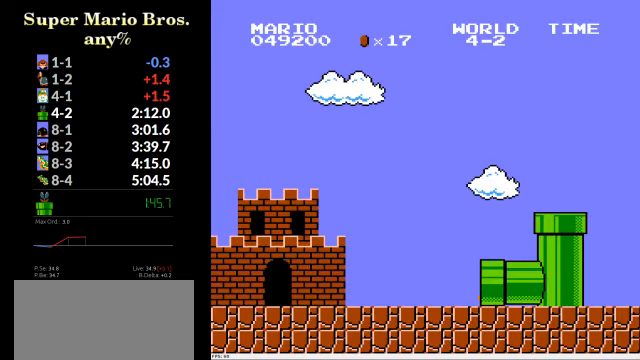
{"dt_ms": 500, "buttons": ["B", "DPAD_RIGHT"], "events": [[434, "B", "down"], [434, "DPAD_RIGHT", "down"]]}
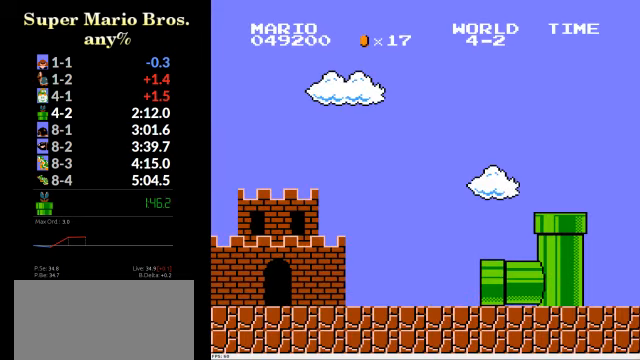
{"dt_ms": 500, "buttons": ["B", "DPAD_RIGHT"], "events": []}
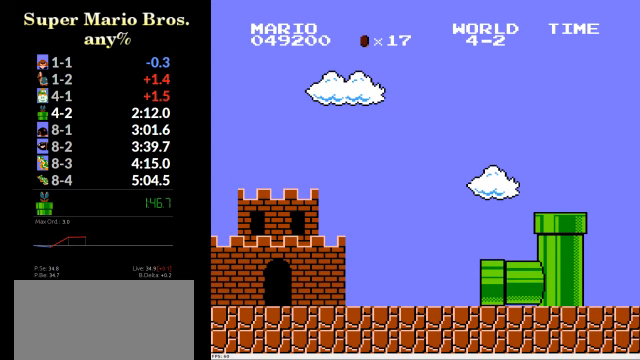
{"dt_ms": 500, "buttons": ["B", "DPAD_RIGHT"], "events": []}
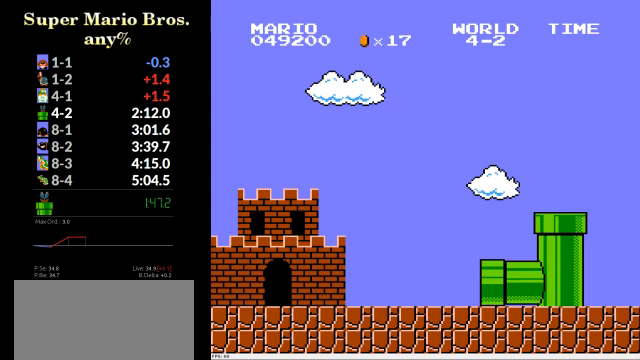
{"dt_ms": 500, "buttons": ["B", "DPAD_RIGHT"], "events": []}
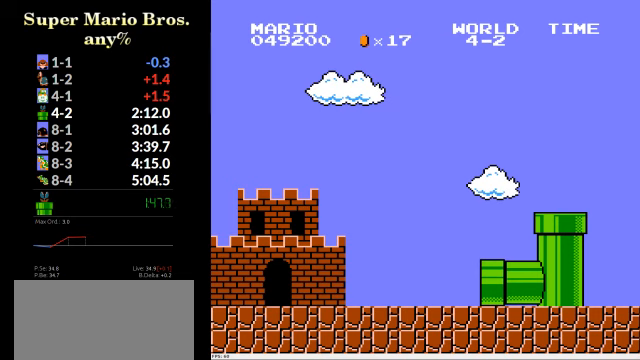
{"dt_ms": 500, "buttons": ["B", "DPAD_RIGHT"], "events": []}
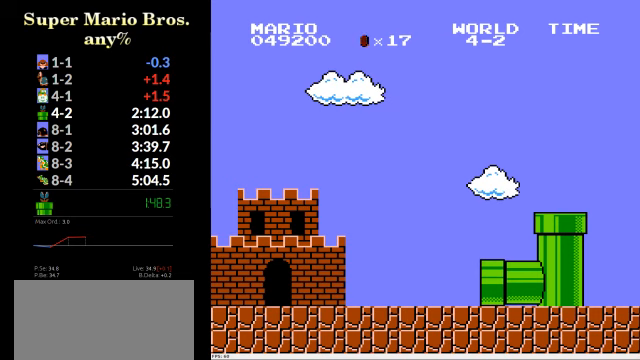
{"dt_ms": 500, "buttons": ["B", "DPAD_RIGHT"], "events": []}
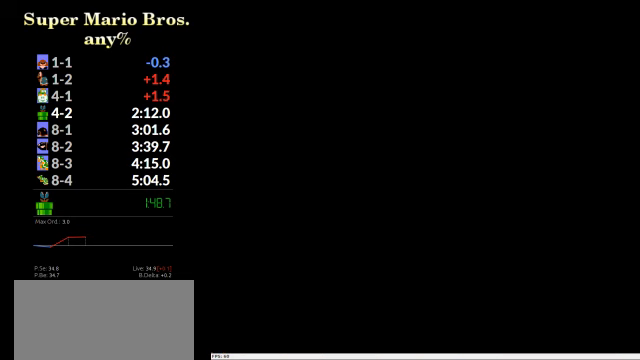
{"dt_ms": 500, "buttons": ["B", "DPAD_RIGHT"], "events": []}
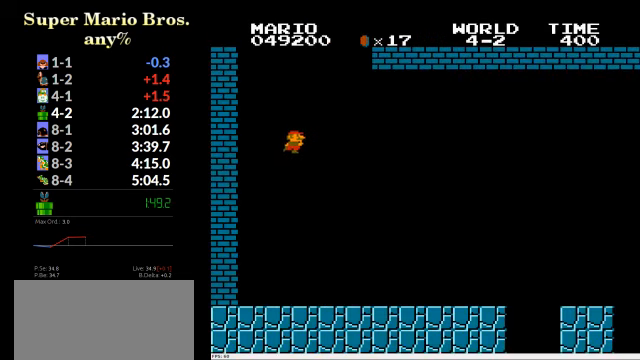
{"dt_ms": 500, "buttons": ["B", "DPAD_RIGHT"], "events": []}
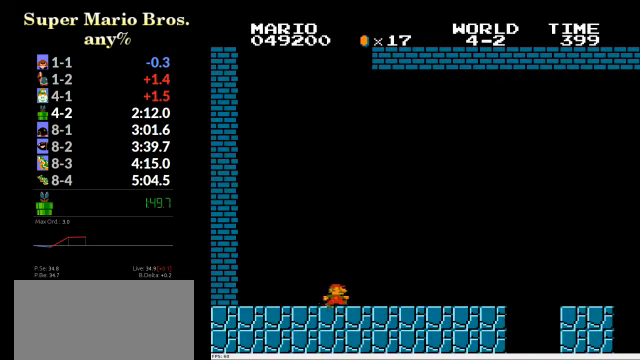
{"dt_ms": 500, "buttons": ["A", "B", "DPAD_RIGHT"], "events": [[433, "A", "down"]]}
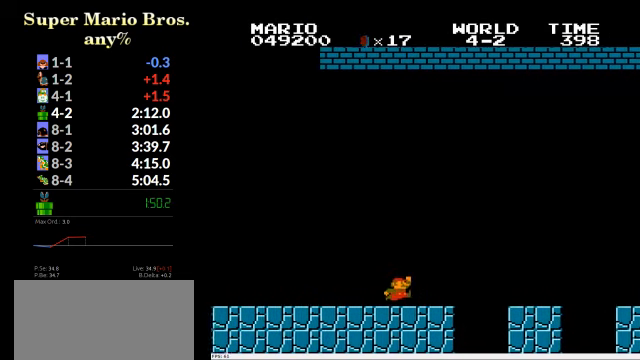
{"dt_ms": 500, "buttons": ["B", "DPAD_RIGHT"], "events": [[100, "A", "up"]]}
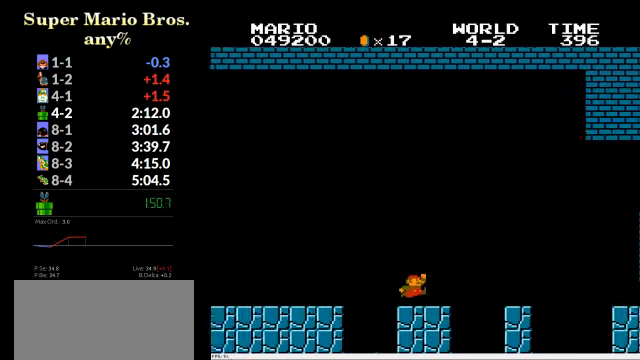
{"dt_ms": 500, "buttons": ["B", "DPAD_RIGHT"], "events": [[67, "A", "down"], [400, "A", "up"]]}
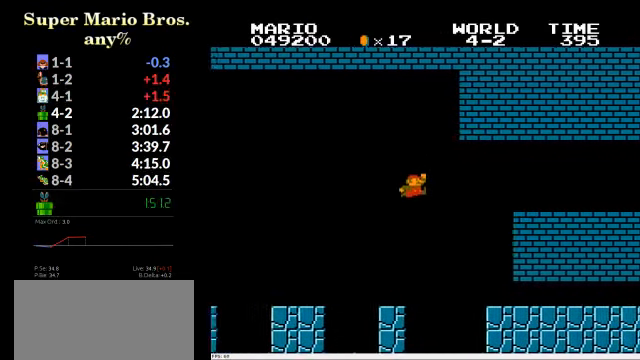
{"dt_ms": 500, "buttons": ["B", "DPAD_RIGHT"], "events": []}
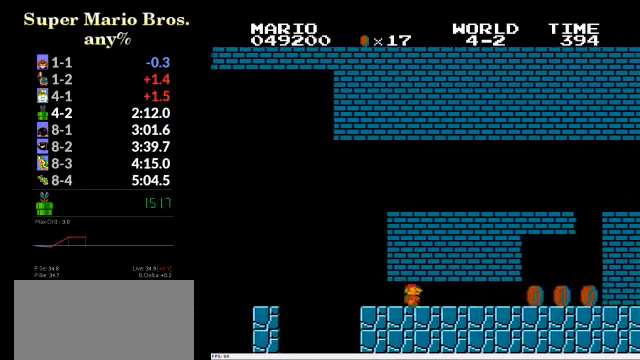
{"dt_ms": 500, "buttons": ["B", "DPAD_LEFT"], "events": [[466, "DPAD_RIGHT", "up"], [500, "DPAD_LEFT", "down"]]}
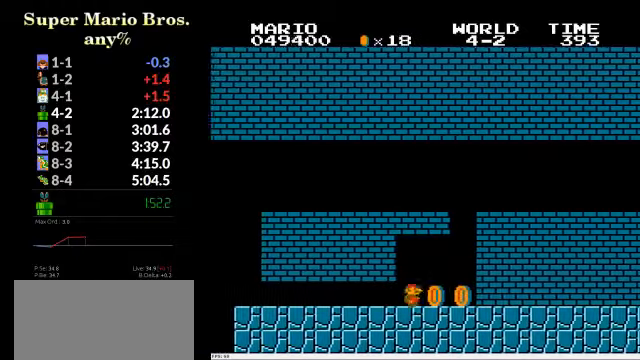
{"dt_ms": 500, "buttons": ["B", "DPAD_RIGHT"], "events": [[66, "A", "down"], [66, "DPAD_LEFT", "up"], [200, "DPAD_RIGHT", "down"], [200, "DPAD_UP", "down"], [300, "DPAD_UP", "up"], [433, "A", "up"]]}
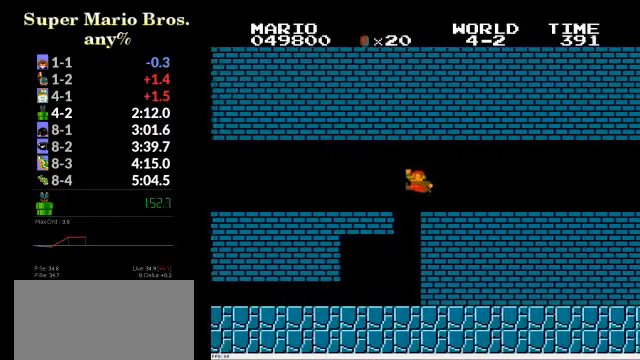
{"dt_ms": 500, "buttons": ["B", "DPAD_RIGHT"], "events": []}
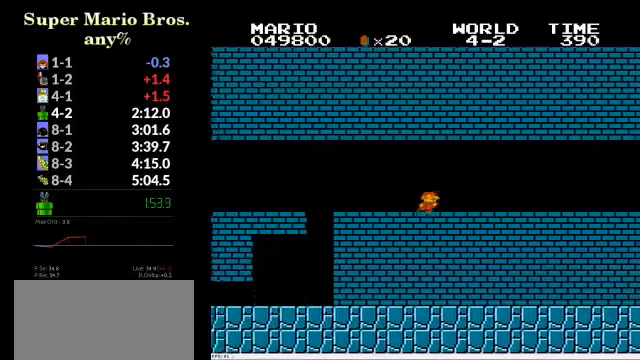
{"dt_ms": 500, "buttons": ["B", "DPAD_RIGHT"], "events": []}
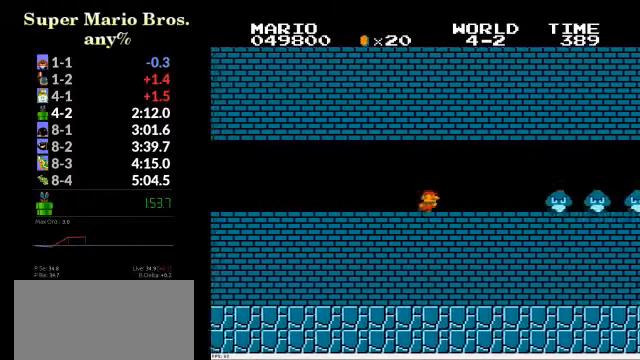
{"dt_ms": 500, "buttons": ["B", "DPAD_RIGHT"], "events": [[200, "A", "down"], [266, "A", "up"]]}
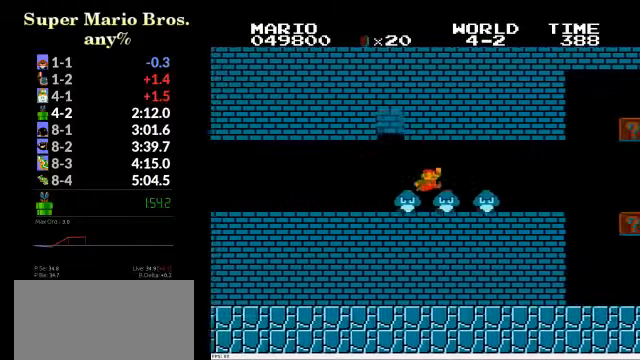
{"dt_ms": 1000, "buttons": ["B", "DPAD_RIGHT"], "events": [[233, "DPAD_RIGHT", "up"], [300, "DPAD_LEFT", "down"], [333, "A", "down"], [366, "DPAD_LEFT", "up"], [433, "A", "up"], [433, "DPAD_RIGHT", "down"]]}
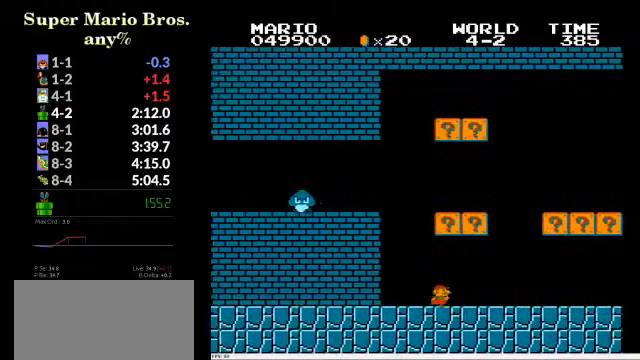
{"dt_ms": 500, "buttons": ["B", "DPAD_RIGHT"], "events": []}
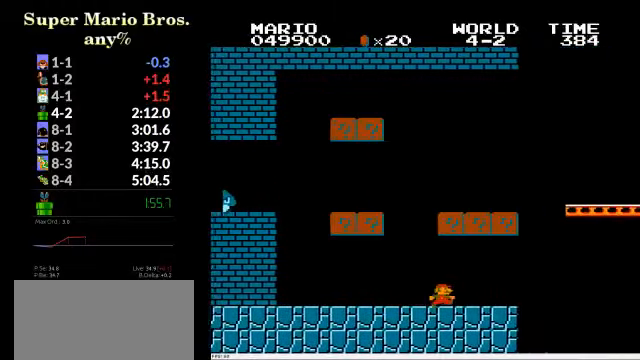
{"dt_ms": 500, "buttons": ["B", "DPAD_RIGHT"], "events": [[233, "DPAD_LEFT", "down"], [233, "DPAD_RIGHT", "up"], [266, "A", "down"], [300, "DPAD_LEFT", "up"], [300, "DPAD_UP", "down"], [333, "DPAD_UP", "up"], [366, "DPAD_RIGHT", "down"], [400, "A", "up"], [433, "DPAD_UP", "down"], [500, "DPAD_UP", "up"]]}
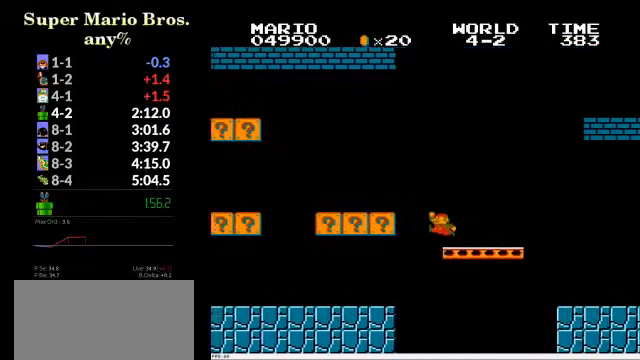
{"dt_ms": 500, "buttons": ["B", "DPAD_RIGHT"], "events": []}
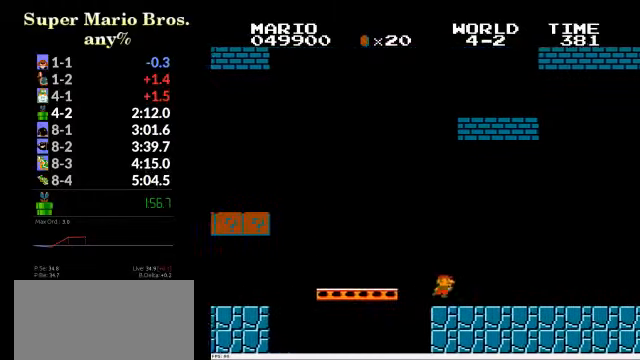
{"dt_ms": 500, "buttons": ["B", "DPAD_RIGHT"], "events": []}